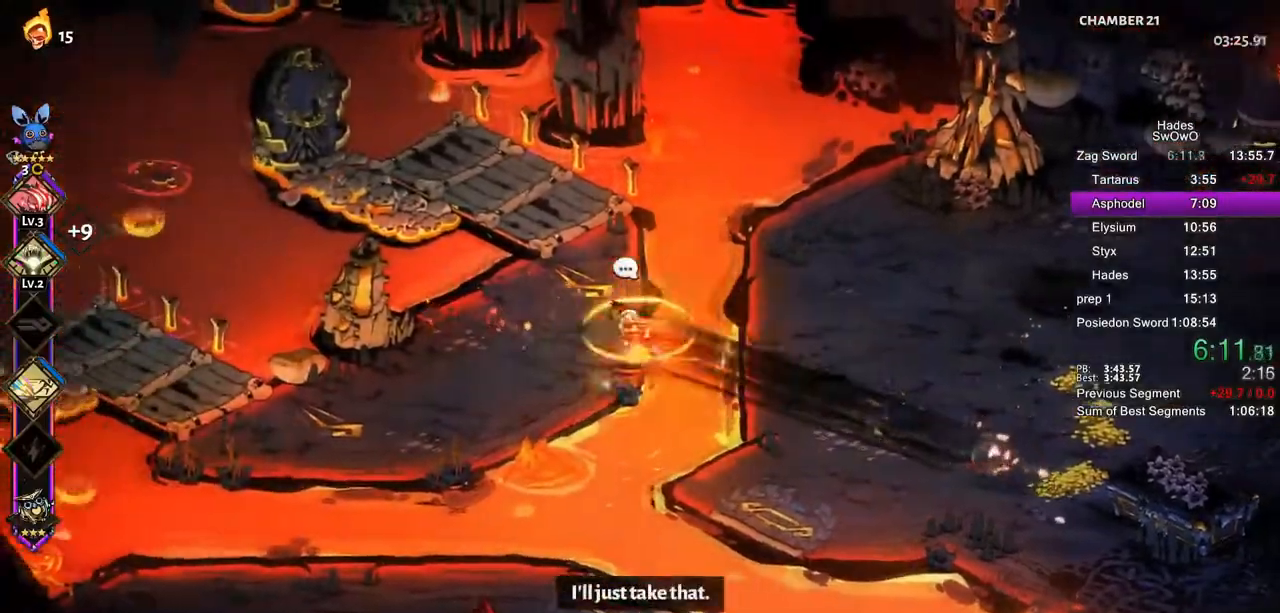
Gameplay with a controller (PlayStation layout); each line is a JSON object with the inputs held at the frame after it. "events" lists button and stick changes between this image and that frame as [ms after this image, input, new state], when the widget could be followed in between. Not read: L2 SELECT.
{"buttons": ["L1"], "left_stick": "center", "right_stick": "center"}
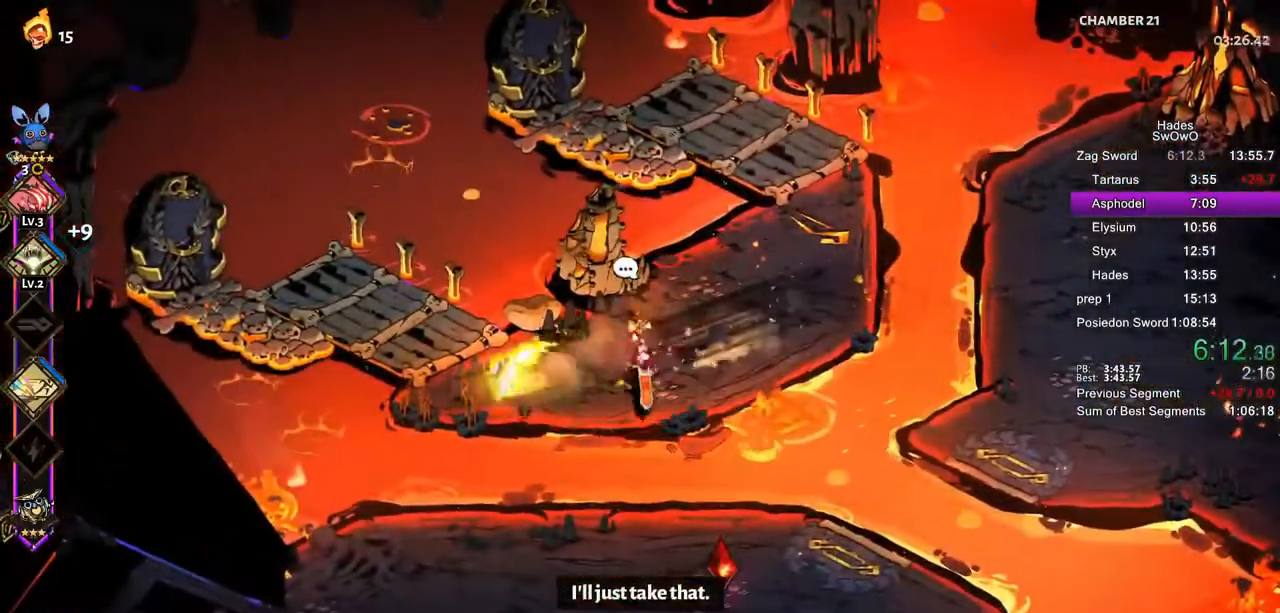
{"buttons": ["L1"], "left_stick": "center", "right_stick": "center"}
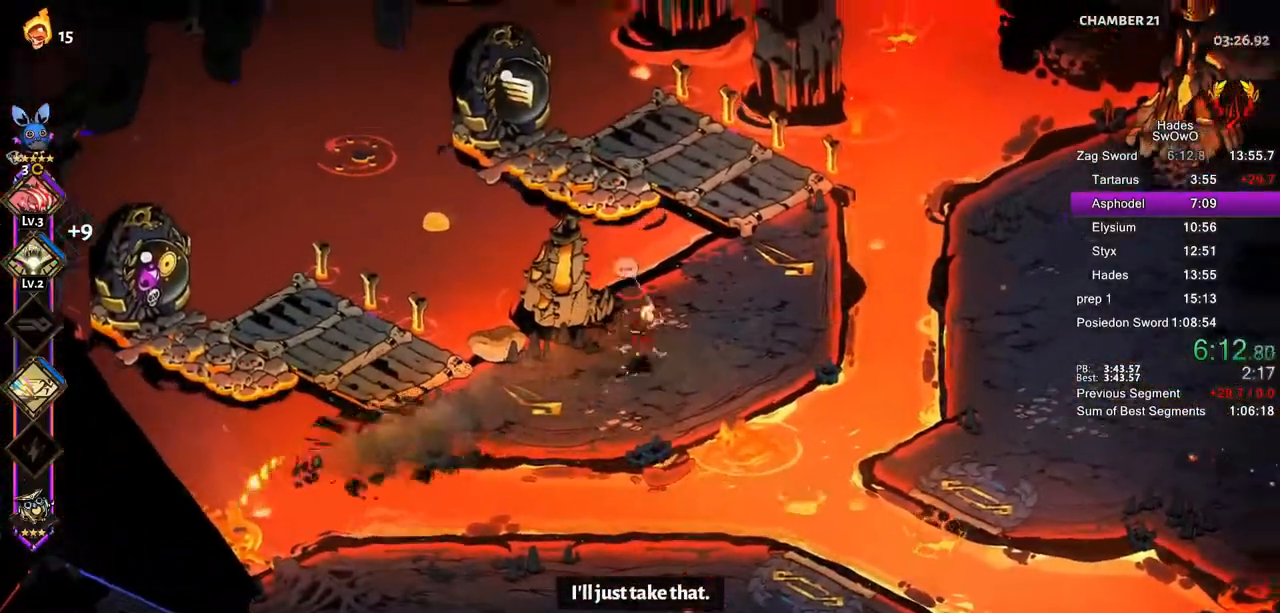
{"buttons": ["L1"], "left_stick": "up-left", "right_stick": "center"}
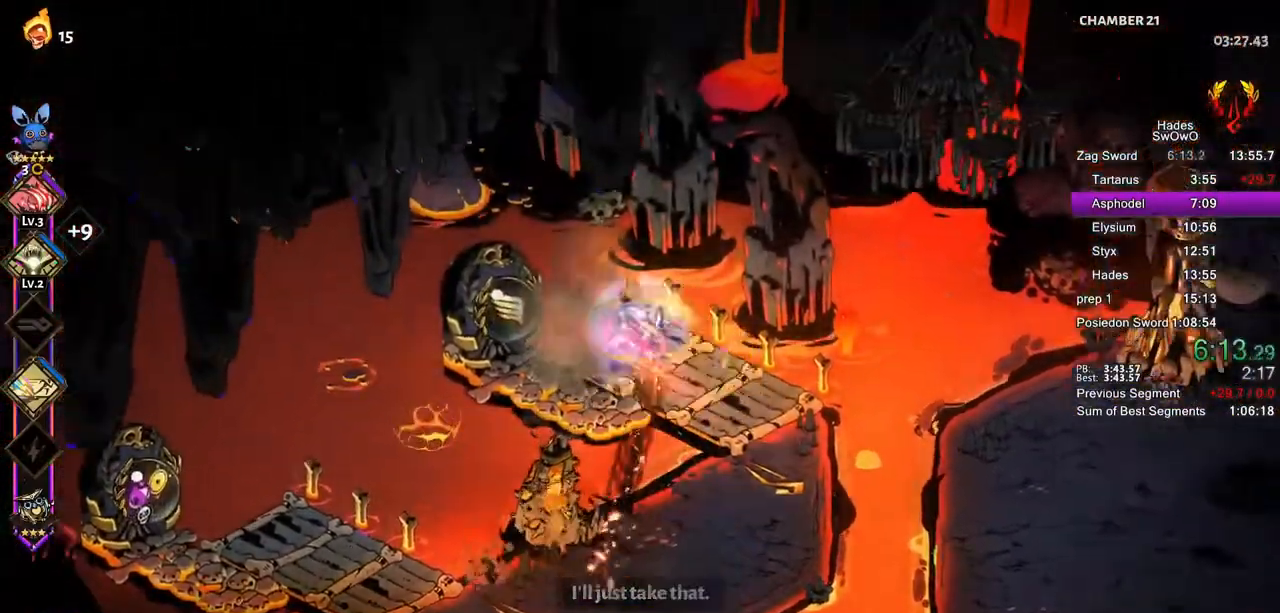
{"buttons": [], "left_stick": "center", "right_stick": "center"}
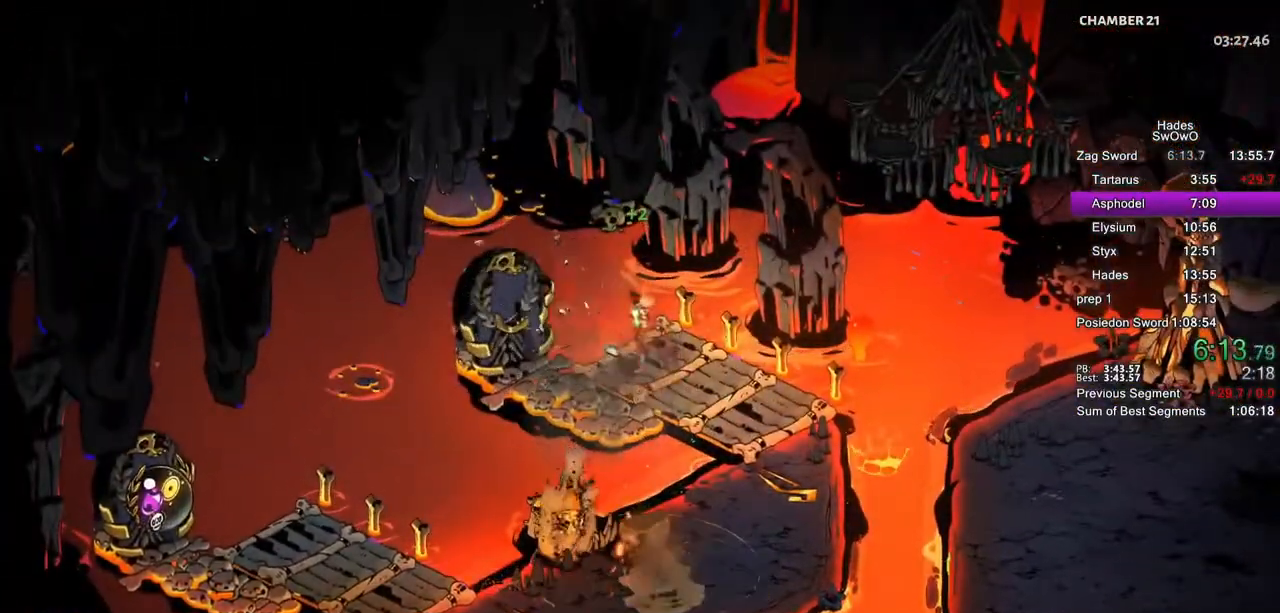
{"buttons": [], "left_stick": "center", "right_stick": "center"}
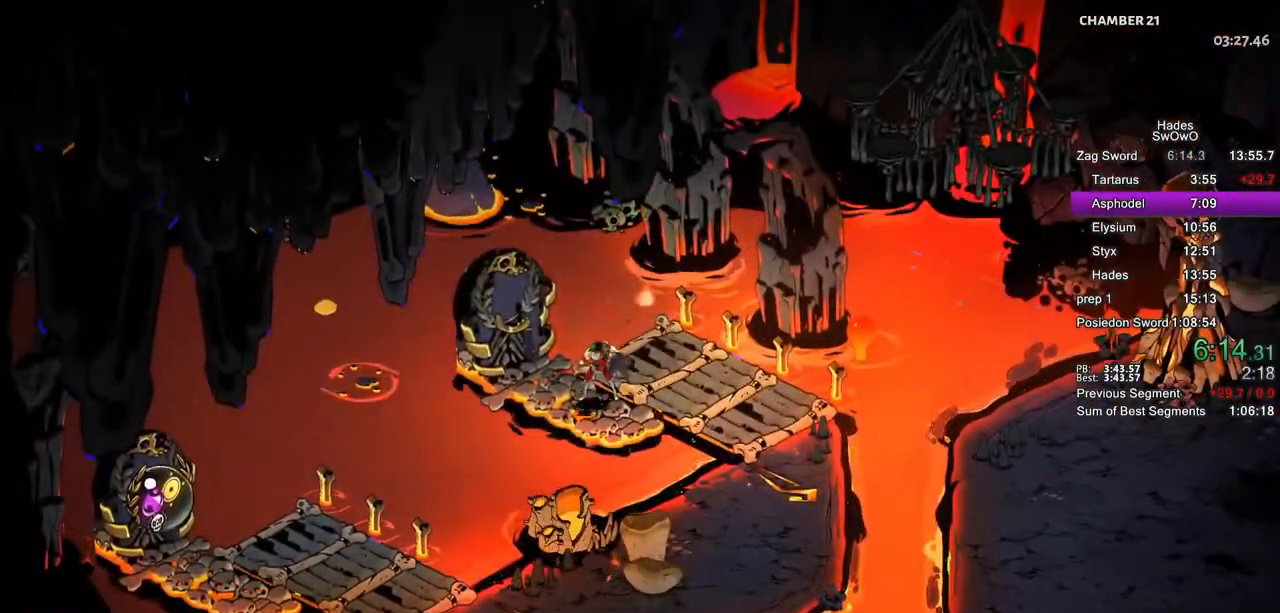
{"buttons": [], "left_stick": "center", "right_stick": "center"}
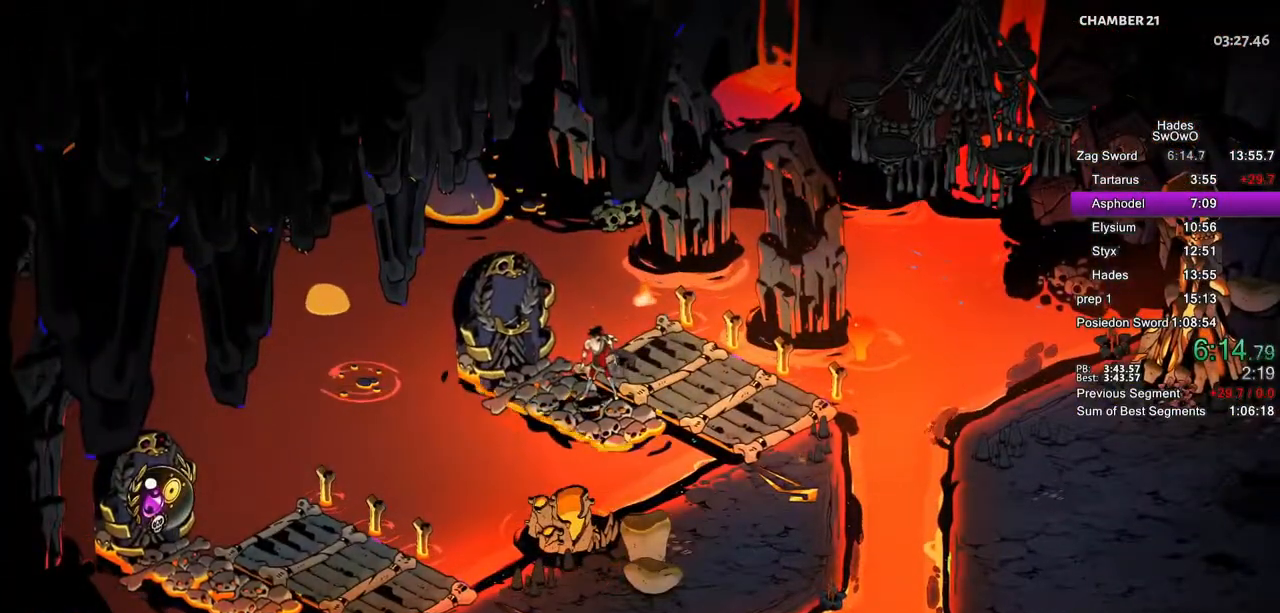
{"buttons": [], "left_stick": "center", "right_stick": "center"}
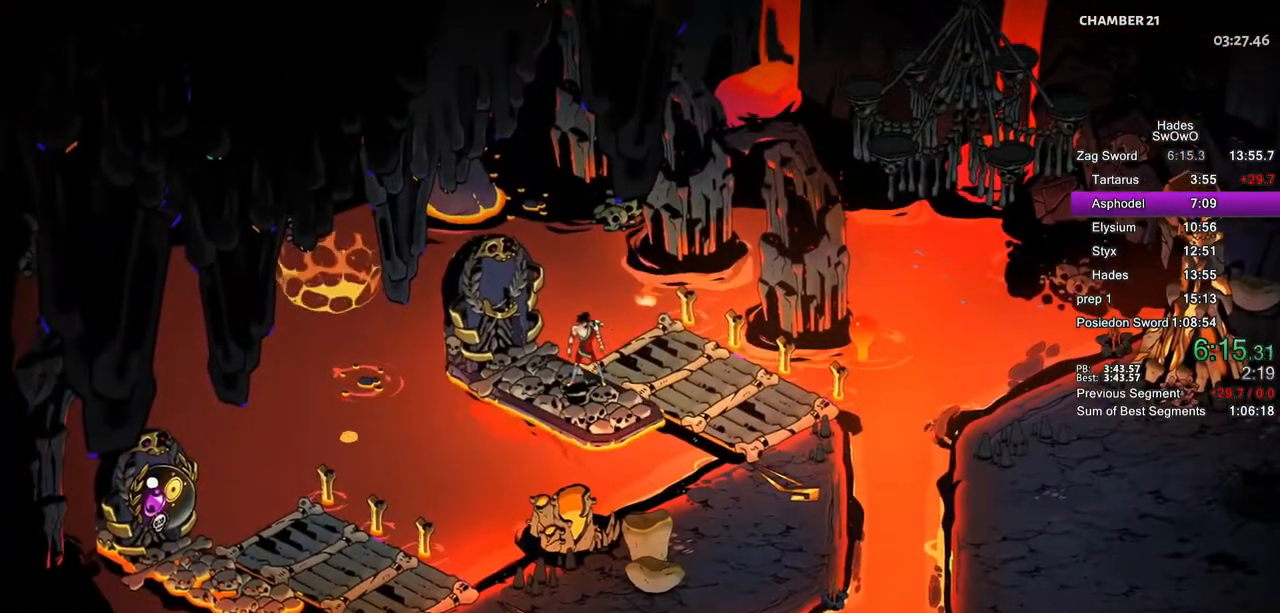
{"buttons": [], "left_stick": "center", "right_stick": "center"}
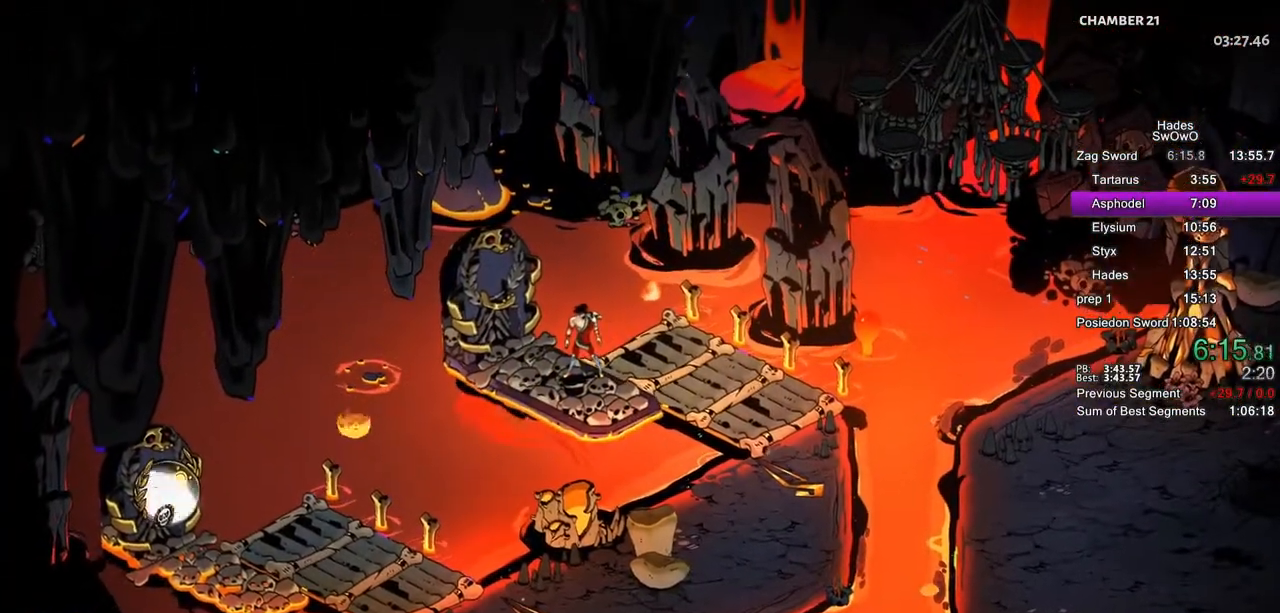
{"buttons": [], "left_stick": "center", "right_stick": "center"}
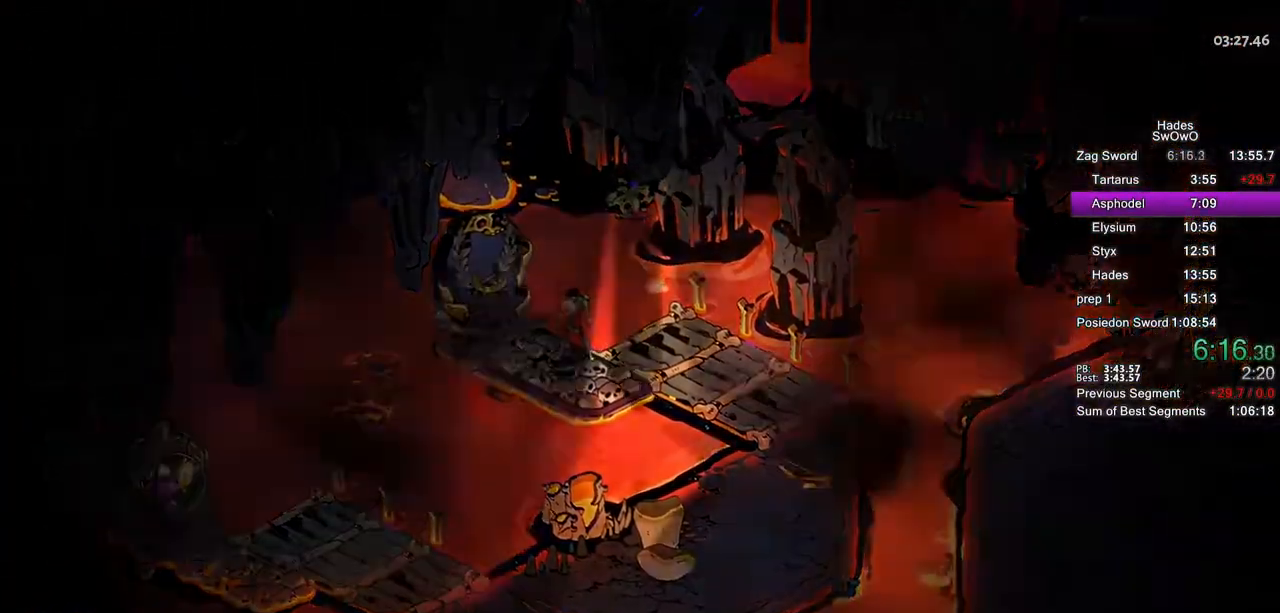
{"buttons": [], "left_stick": "center", "right_stick": "center"}
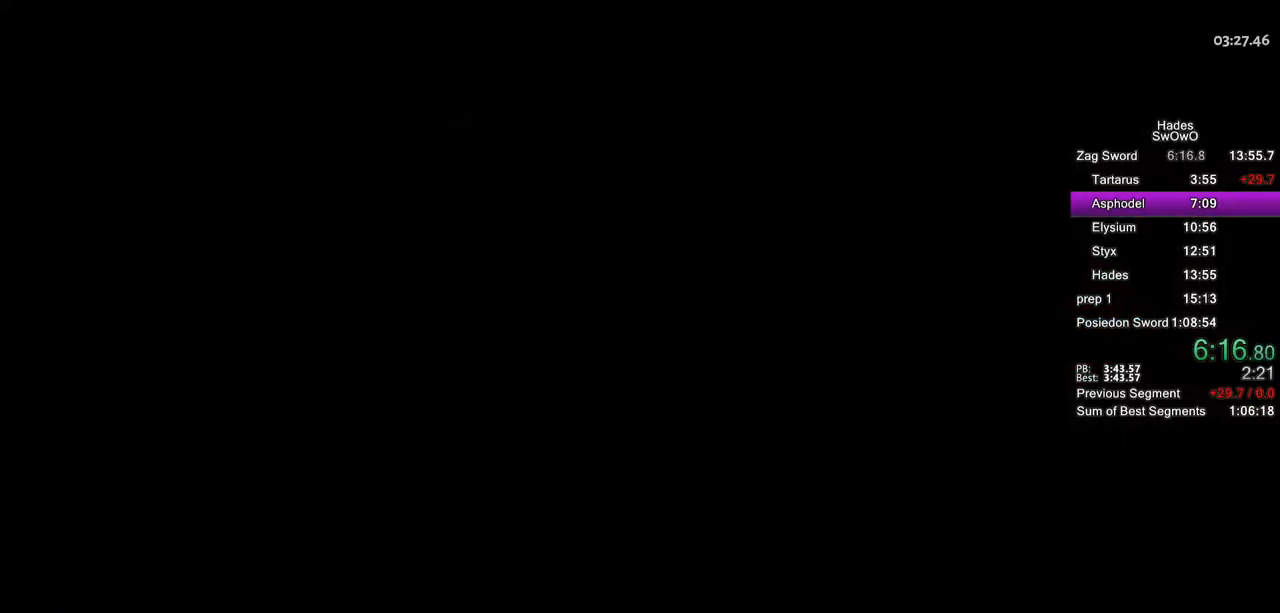
{"buttons": [], "left_stick": "center", "right_stick": "center"}
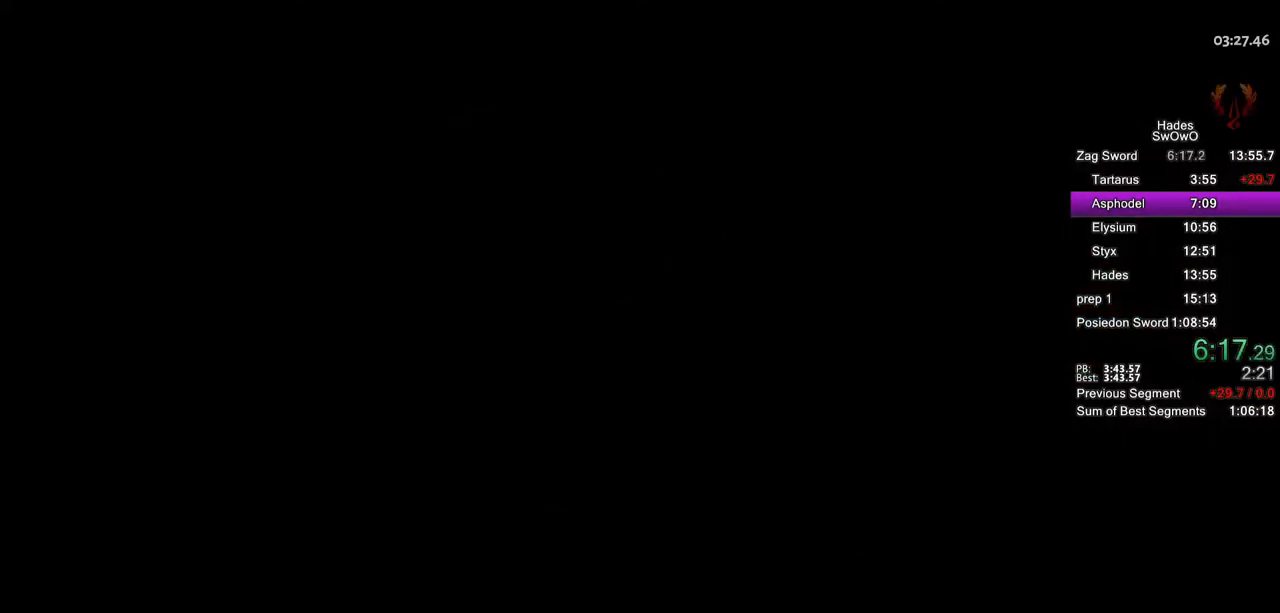
{"buttons": [], "left_stick": "center", "right_stick": "center", "events": [[350, "CROSS", "down"], [434, "CROSS", "up"]]}
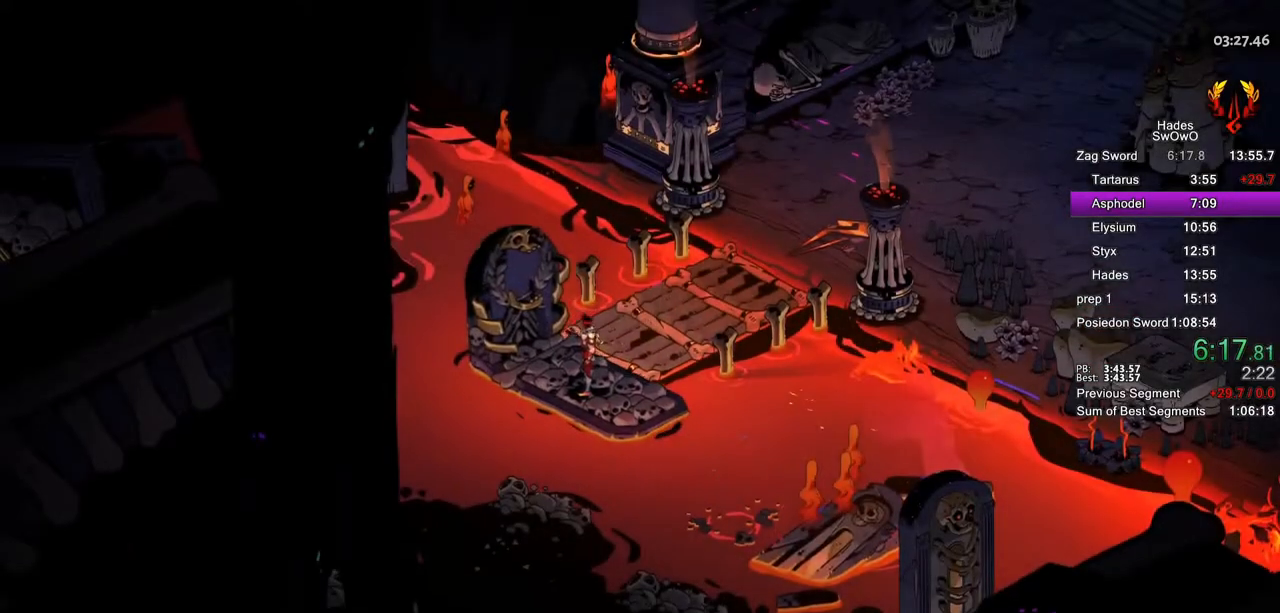
{"buttons": ["CROSS"], "left_stick": "center", "right_stick": "center", "events": [[417, "CROSS", "down"]]}
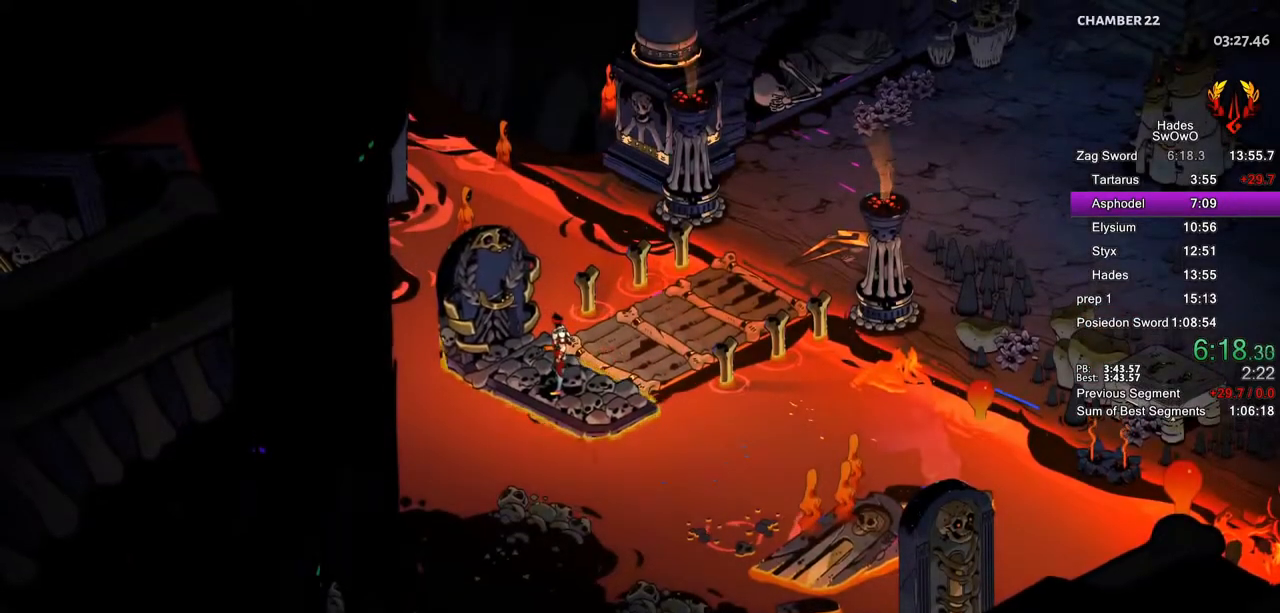
{"buttons": [], "left_stick": "up-right", "right_stick": "center"}
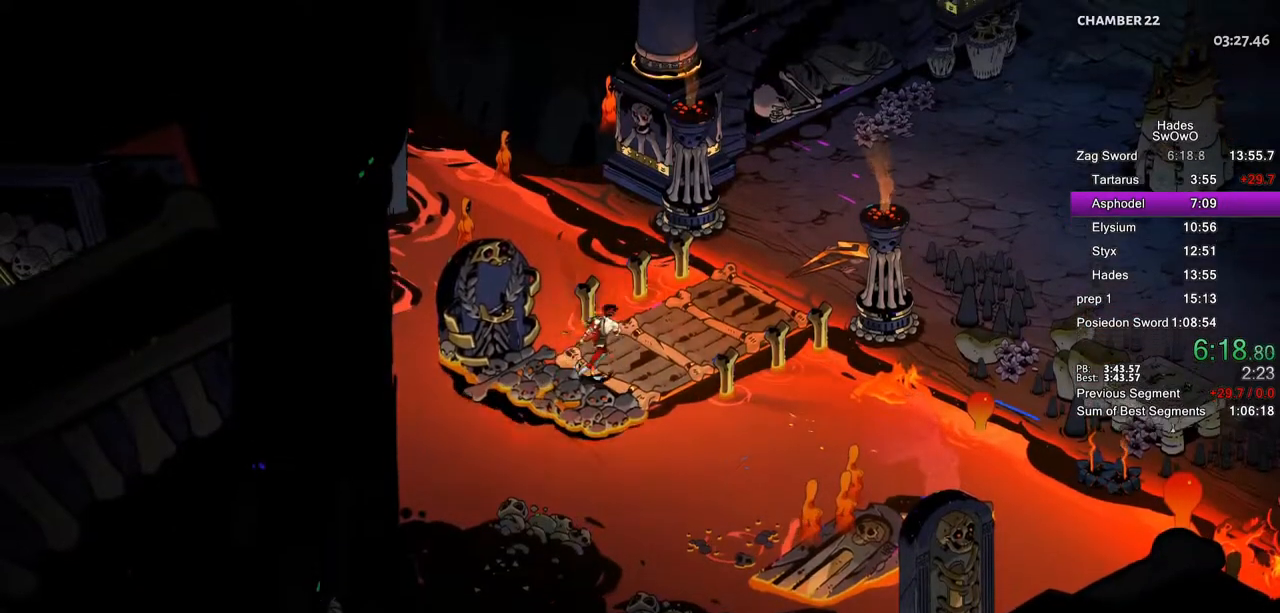
{"buttons": [], "left_stick": "up-right", "right_stick": "center"}
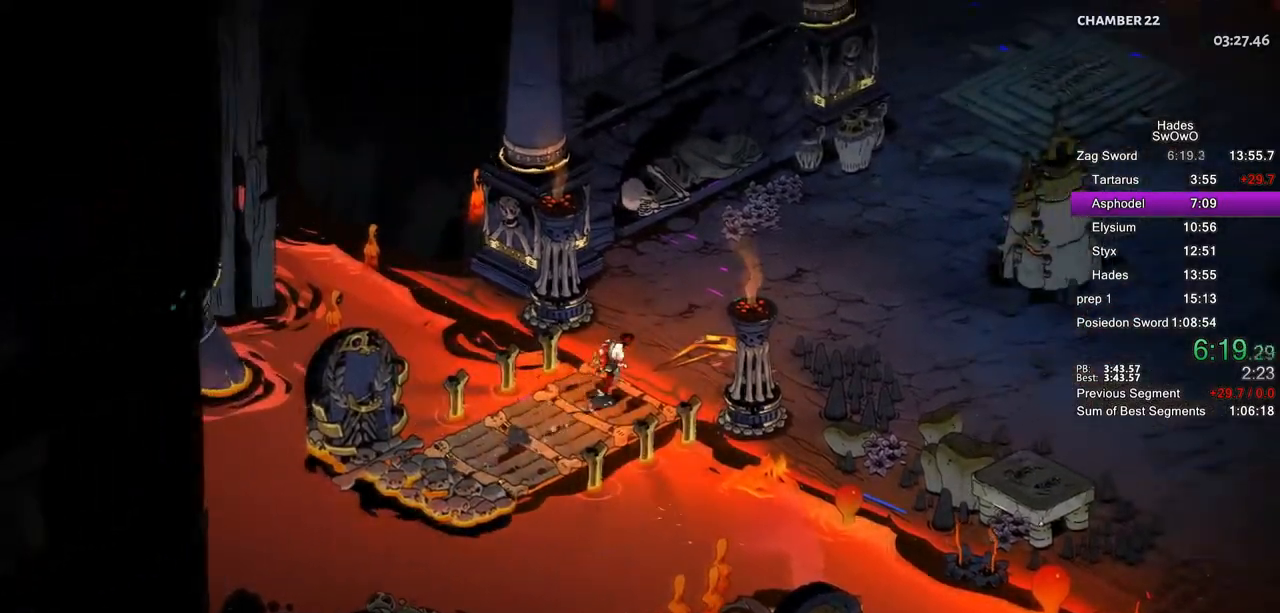
{"buttons": [], "left_stick": "right", "right_stick": "center"}
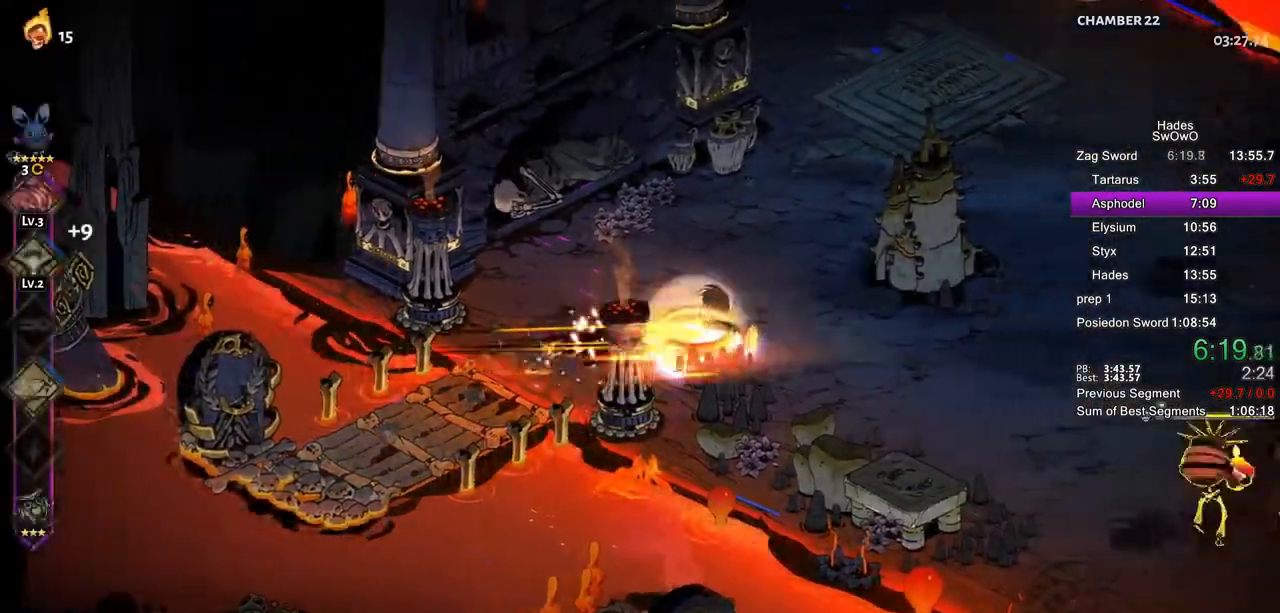
{"buttons": [], "left_stick": "down-right", "right_stick": "center", "events": [[34, "CROSS", "down"], [151, "CROSS", "up"], [501, "left_stick", "down-right"]]}